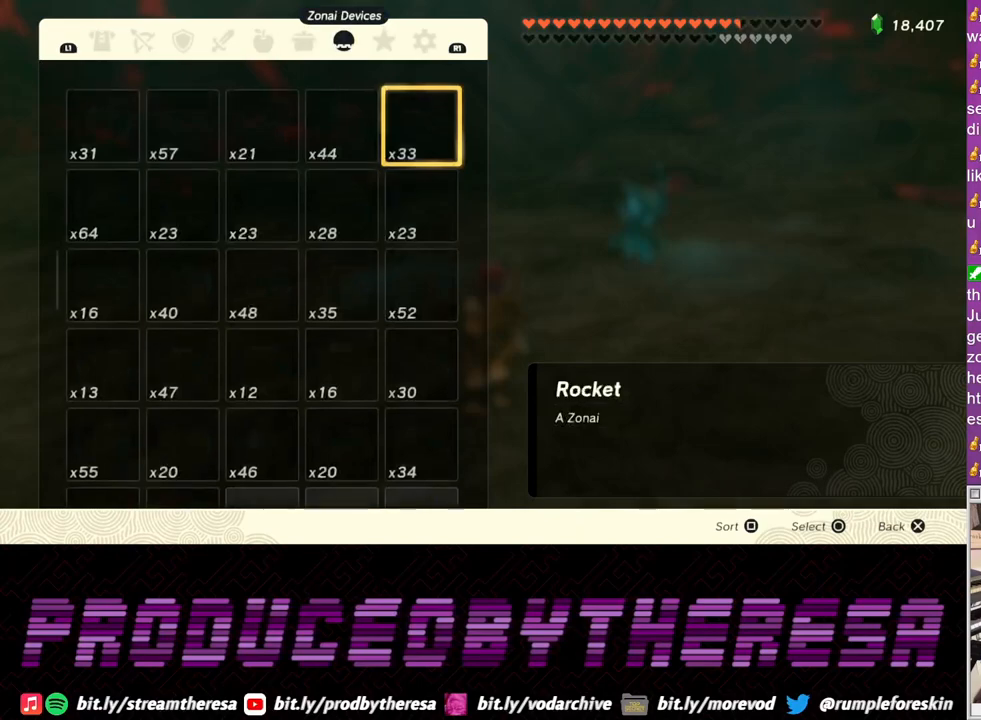
Gameplay with a controller (PlayStation layout); each line is a JSON object with the inputs held at the frame after it (dt_ms = milliseconds from this image to that frame). "events" lists button and stick changes between this image and that frame as [ms after this image, input, new state], when the widget could be followed in between.
{"dt_ms": 500, "buttons": ["L1"], "left_stick": "center", "right_stick": "center", "events": [[17, "R1", "down"], [117, "R1", "up"], [450, "L1", "down"]]}
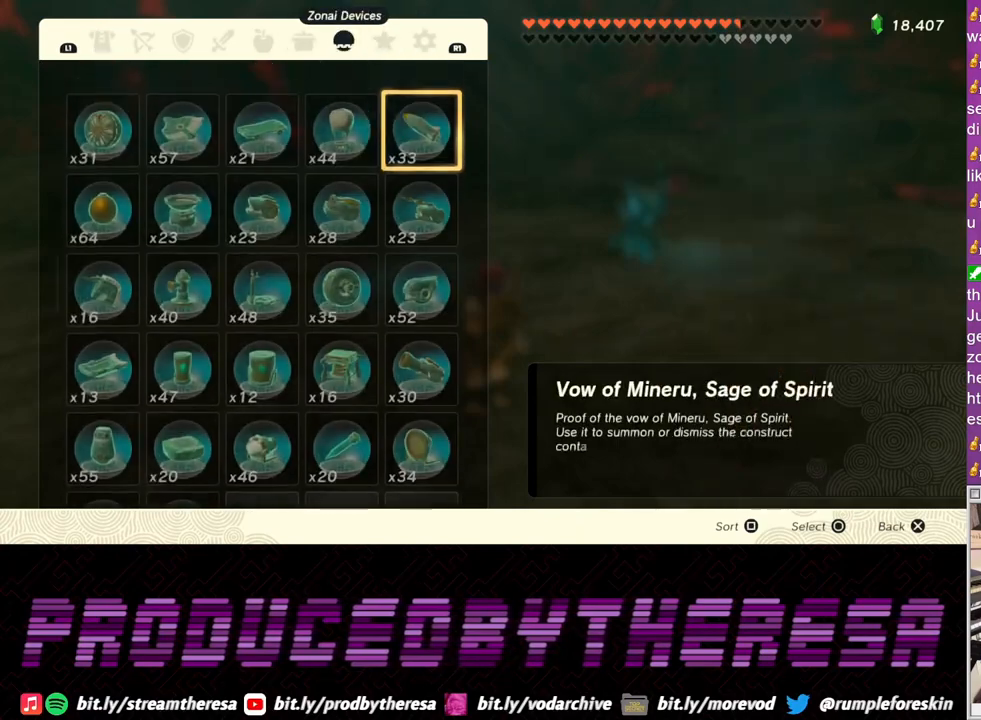
{"dt_ms": 500, "buttons": [], "left_stick": "center", "right_stick": "center", "events": [[83, "L1", "up"]]}
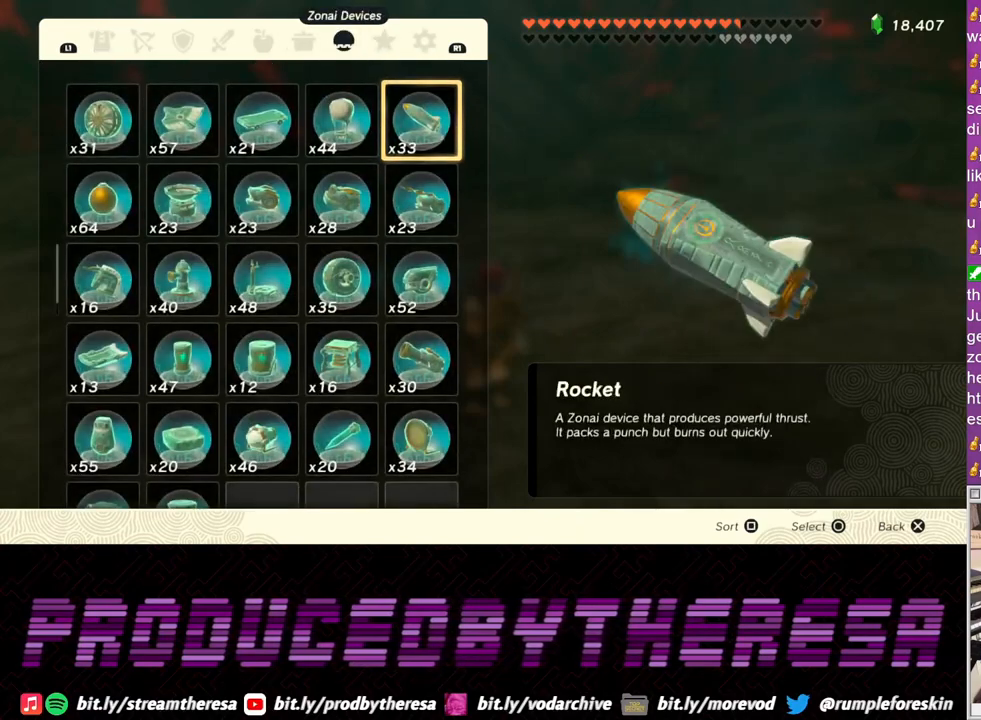
{"dt_ms": 500, "buttons": [], "left_stick": "center", "right_stick": "center", "events": []}
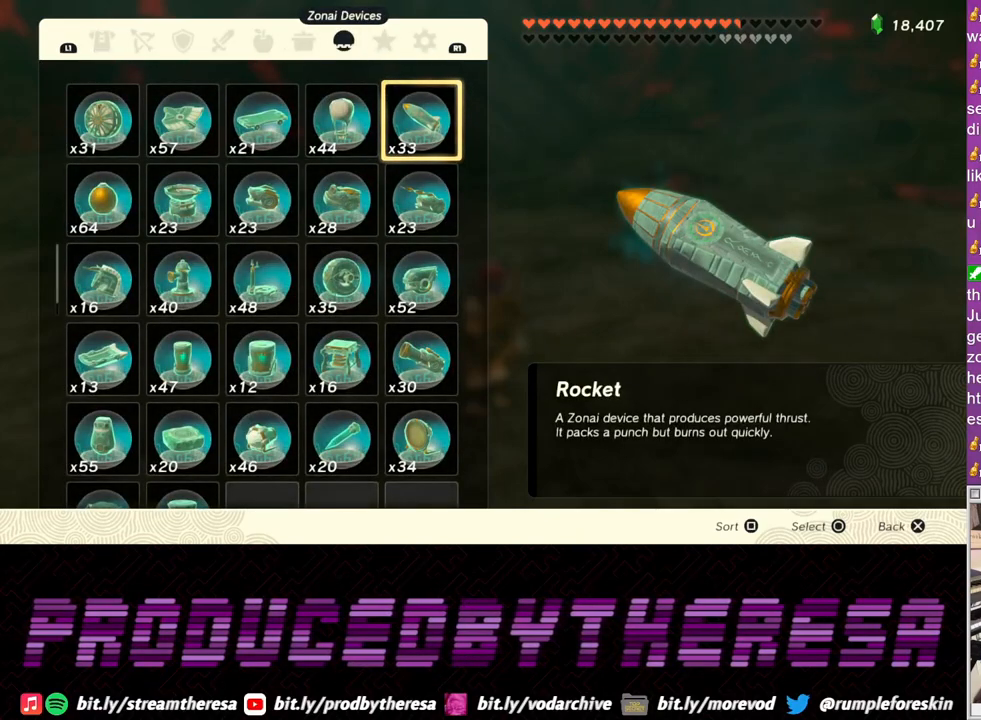
{"dt_ms": 500, "buttons": [], "left_stick": "center", "right_stick": "center", "events": [[233, "CIRCLE", "down"], [300, "CIRCLE", "up"]]}
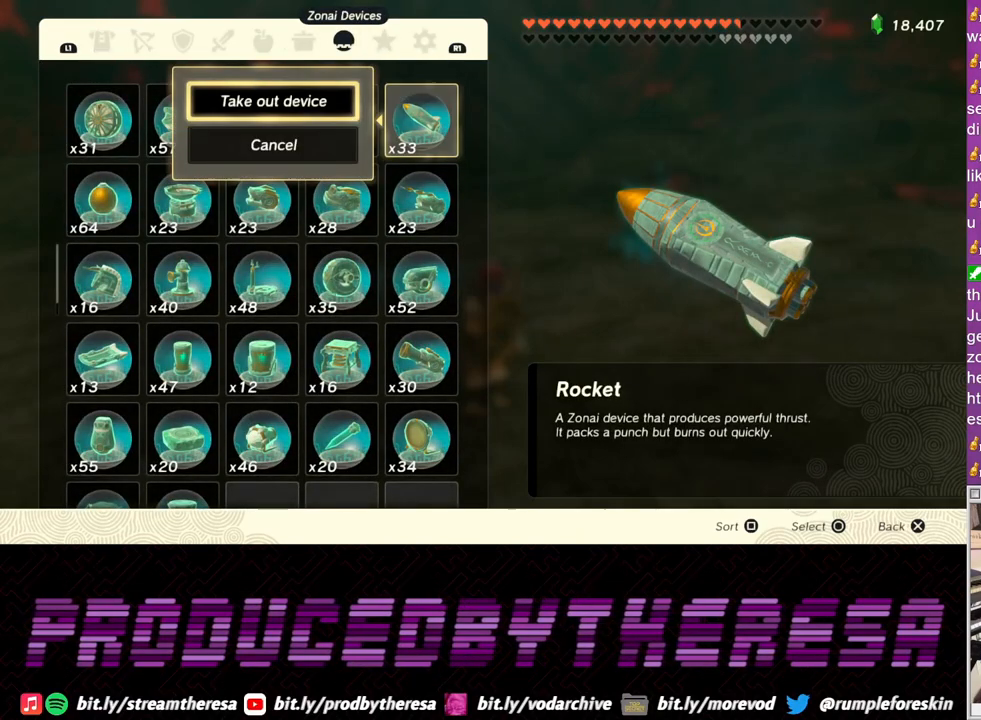
{"dt_ms": 500, "buttons": [], "left_stick": "center", "right_stick": "center", "events": [[367, "CIRCLE", "down"], [433, "CIRCLE", "up"]]}
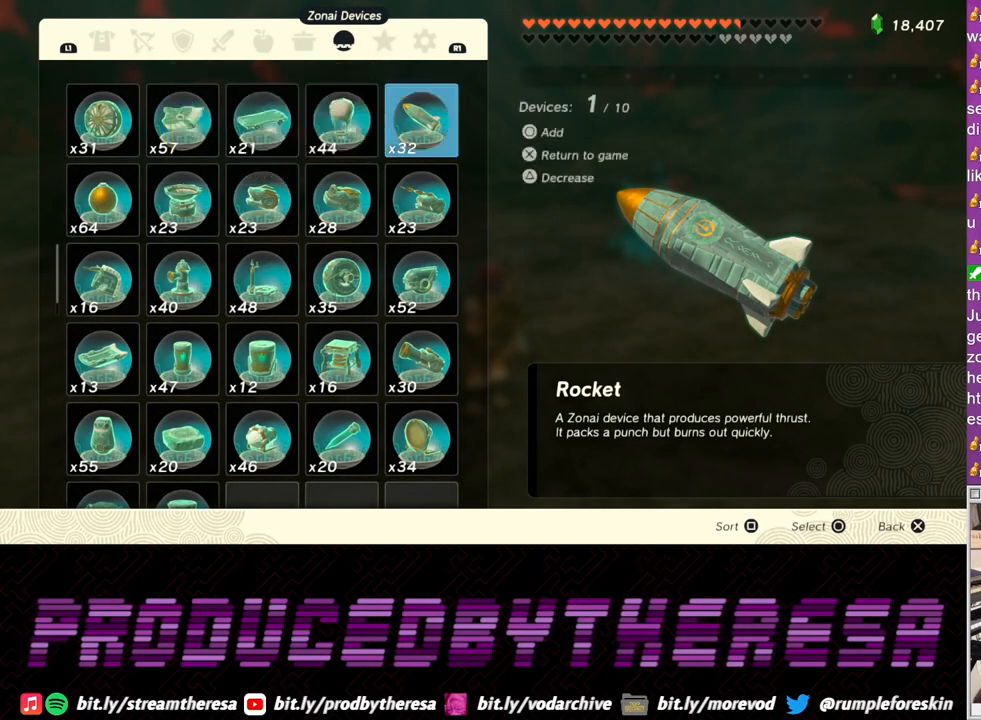
{"dt_ms": 500, "buttons": [], "left_stick": "center", "right_stick": "center", "events": [[300, "CIRCLE", "down"], [400, "CIRCLE", "up"]]}
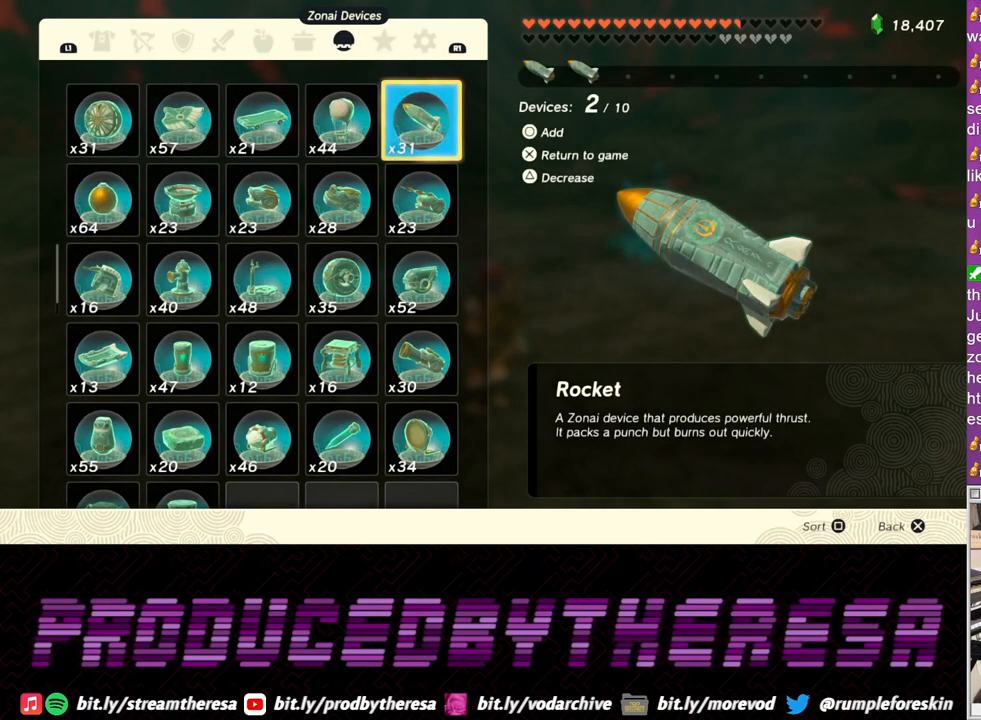
{"dt_ms": 500, "buttons": [], "left_stick": "center", "right_stick": "center", "events": [[17, "CIRCLE", "down"], [83, "CIRCLE", "up"], [183, "CIRCLE", "down"], [267, "CIRCLE", "up"]]}
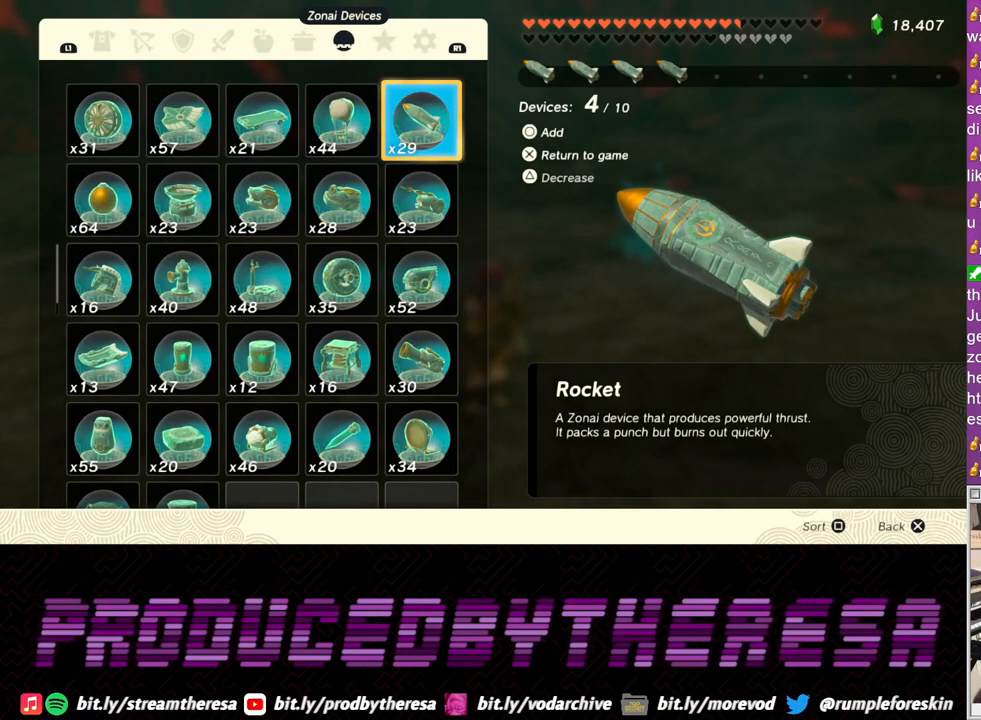
{"dt_ms": 500, "buttons": [], "left_stick": "center", "right_stick": "center", "events": [[367, "CROSS", "down"], [467, "CROSS", "up"]]}
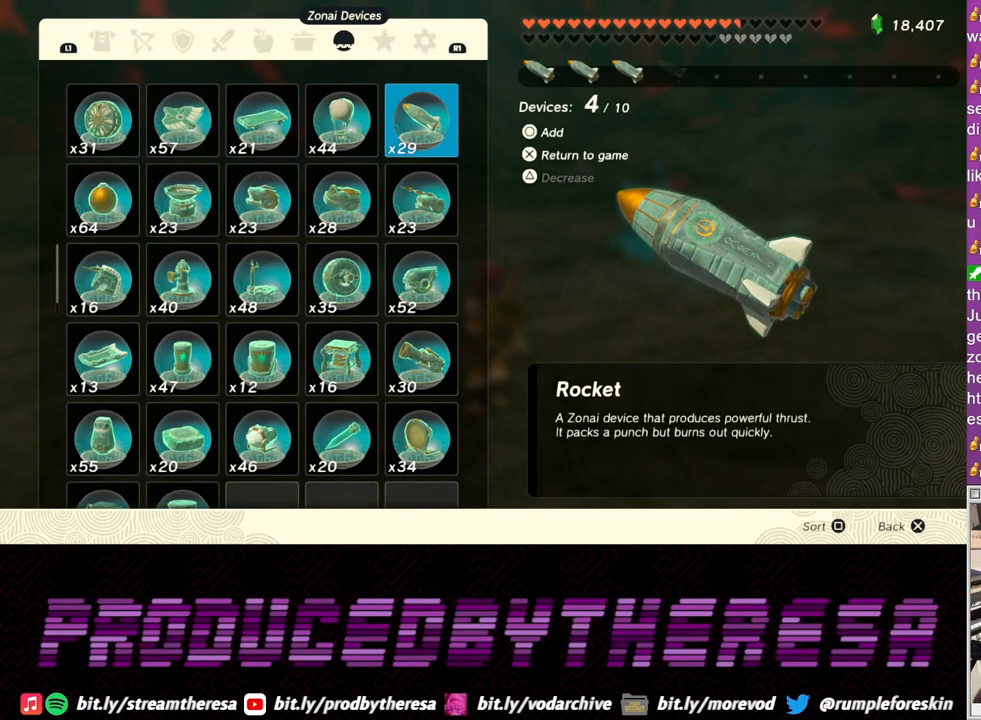
{"dt_ms": 500, "buttons": [], "left_stick": "down", "right_stick": "center", "events": [[350, "left_stick", "down-right"], [500, "left_stick", "down"]]}
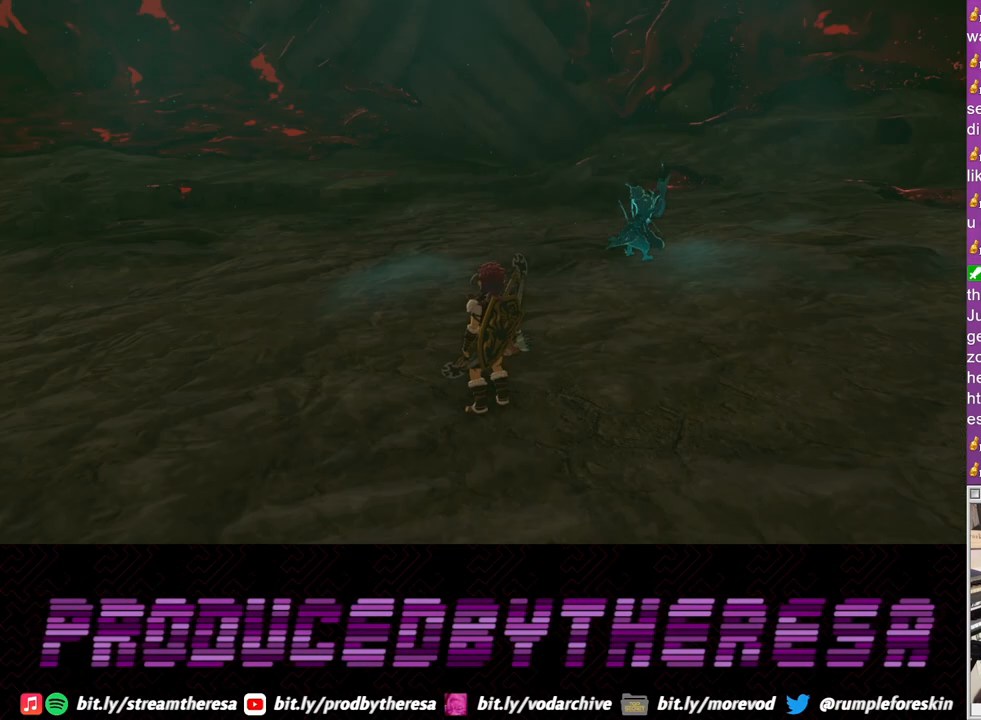
{"dt_ms": 500, "buttons": [], "left_stick": "down", "right_stick": "center", "events": []}
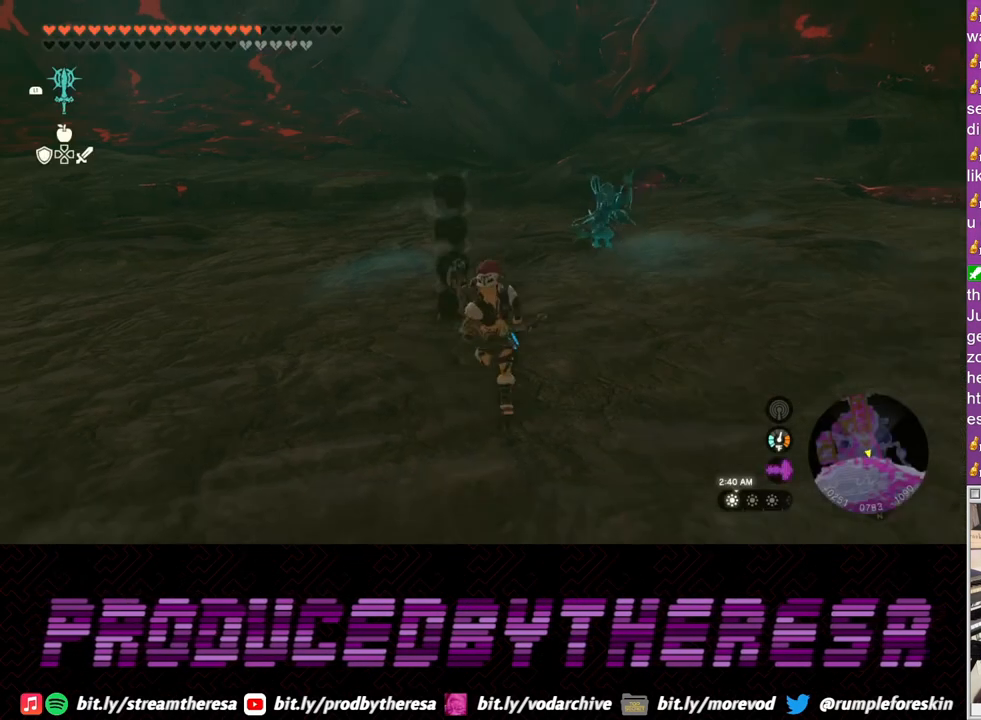
{"dt_ms": 500, "buttons": [], "left_stick": "center", "right_stick": "center", "events": [[133, "left_stick", "left"], [283, "left_stick", "up"], [467, "left_stick", "center"]]}
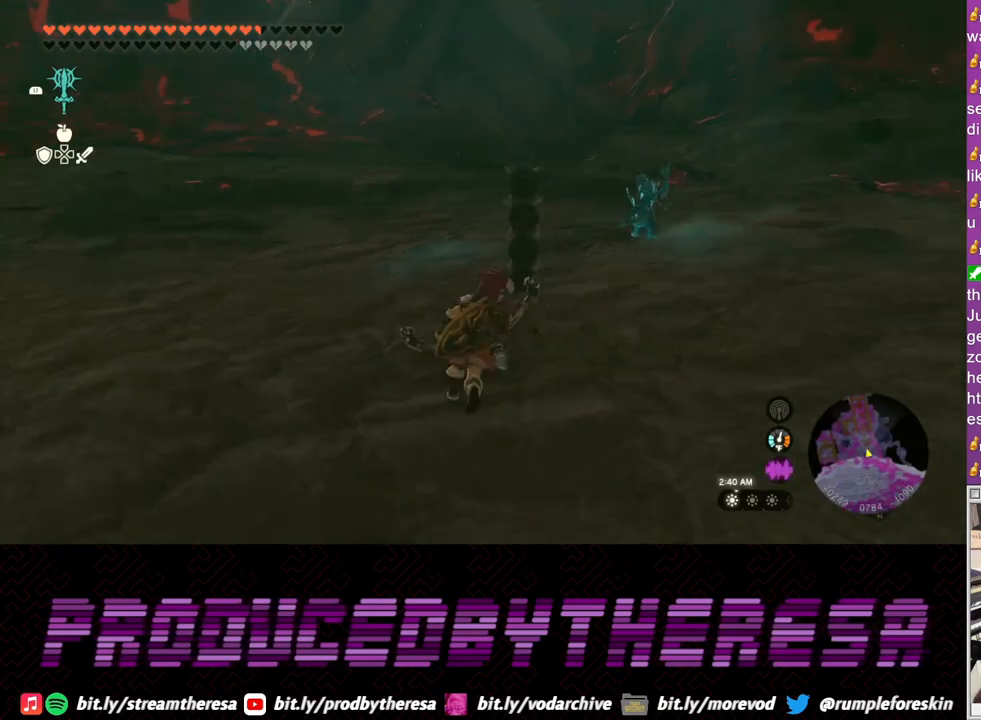
{"dt_ms": 500, "buttons": [], "left_stick": "center", "right_stick": "center", "events": []}
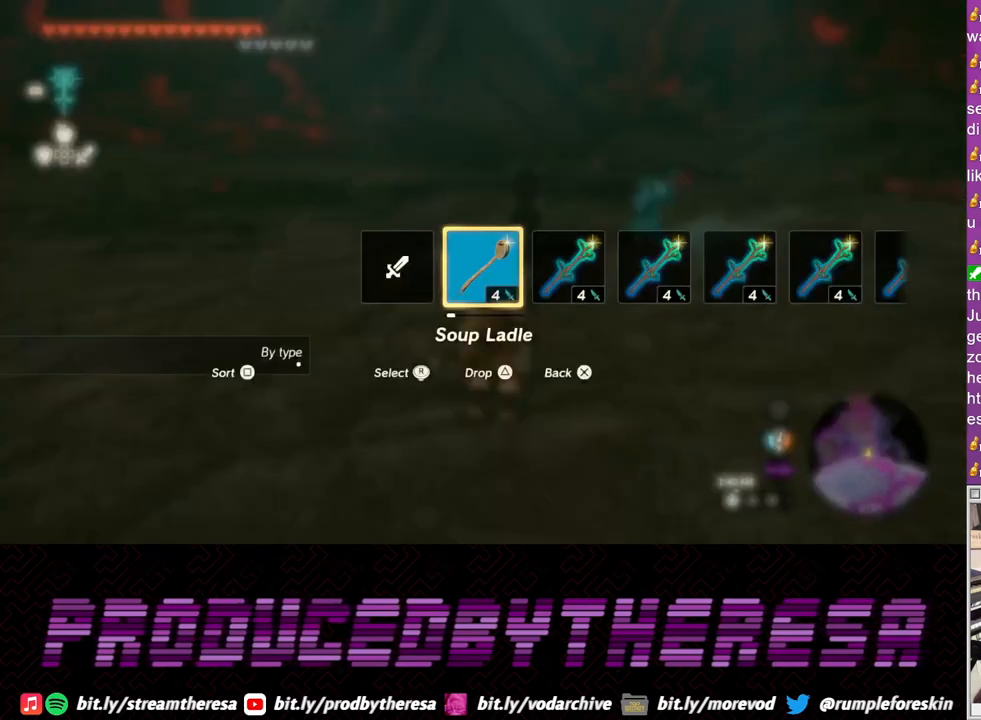
{"dt_ms": 500, "buttons": [], "left_stick": "center", "right_stick": "center", "events": [[83, "CROSS", "down"], [217, "CROSS", "up"]]}
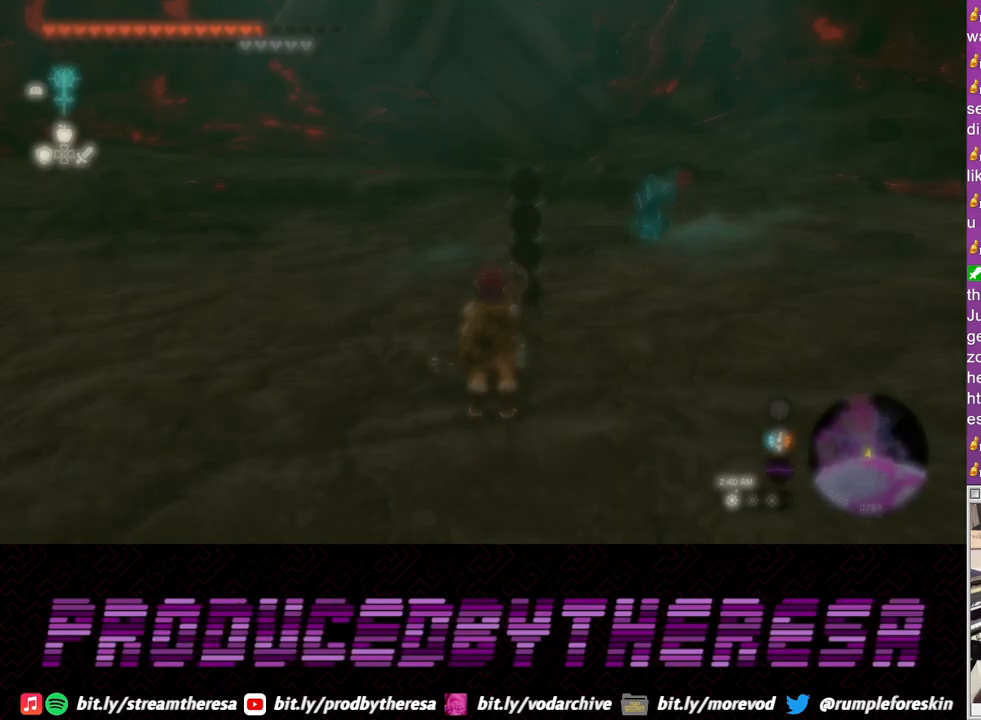
{"dt_ms": 500, "buttons": [], "left_stick": "center", "right_stick": "center", "events": []}
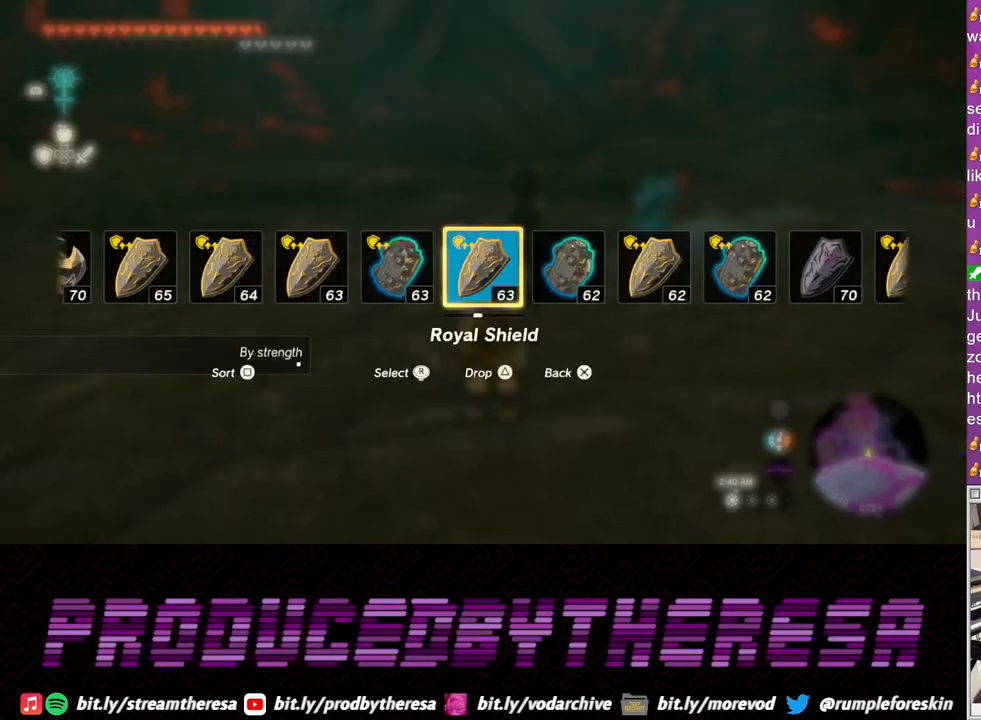
{"dt_ms": 500, "buttons": [], "left_stick": "center", "right_stick": "center", "events": [[333, "right_stick", "left"], [483, "right_stick", "center"]]}
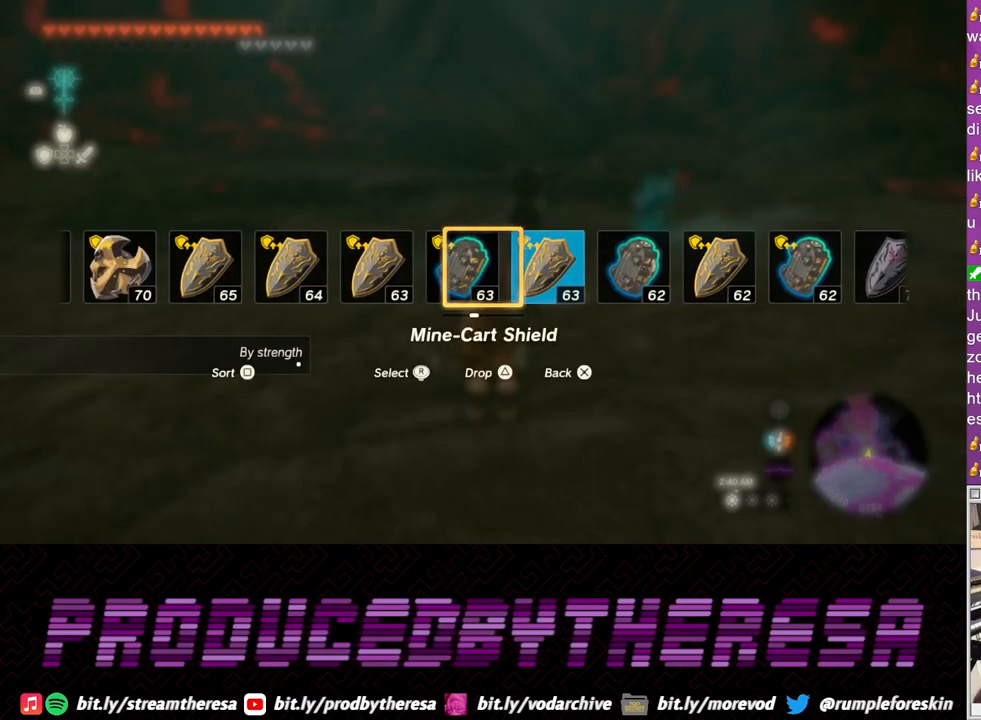
{"dt_ms": 500, "buttons": [], "left_stick": "center", "right_stick": "center", "events": [[67, "right_stick", "left"], [217, "right_stick", "center"]]}
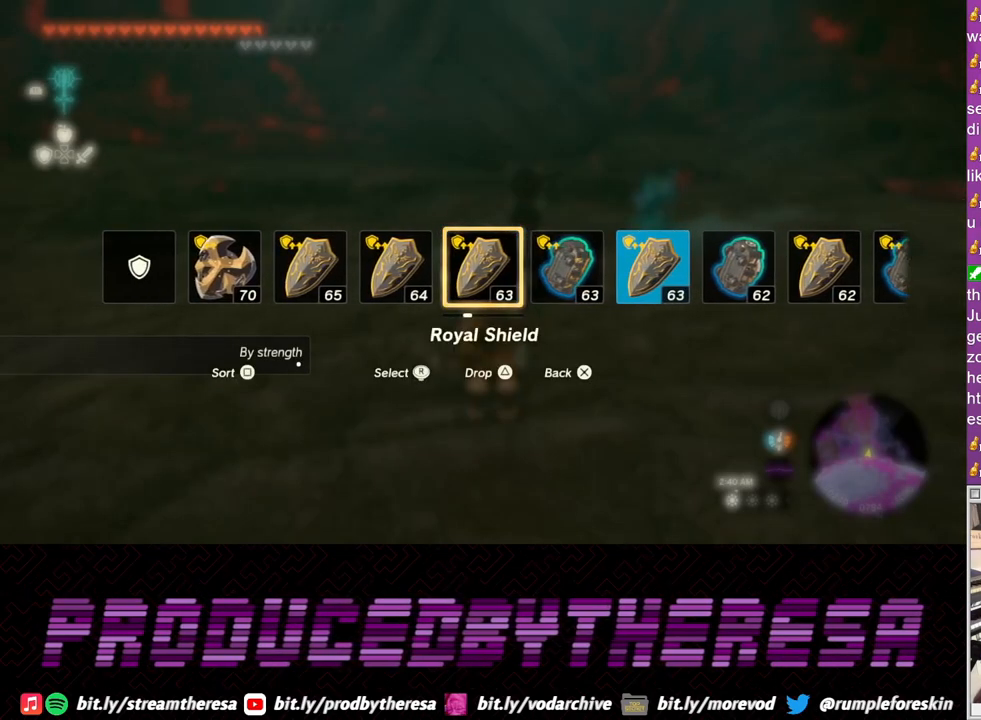
{"dt_ms": 500, "buttons": [], "left_stick": "up", "right_stick": "center", "events": [[317, "left_stick", "up"]]}
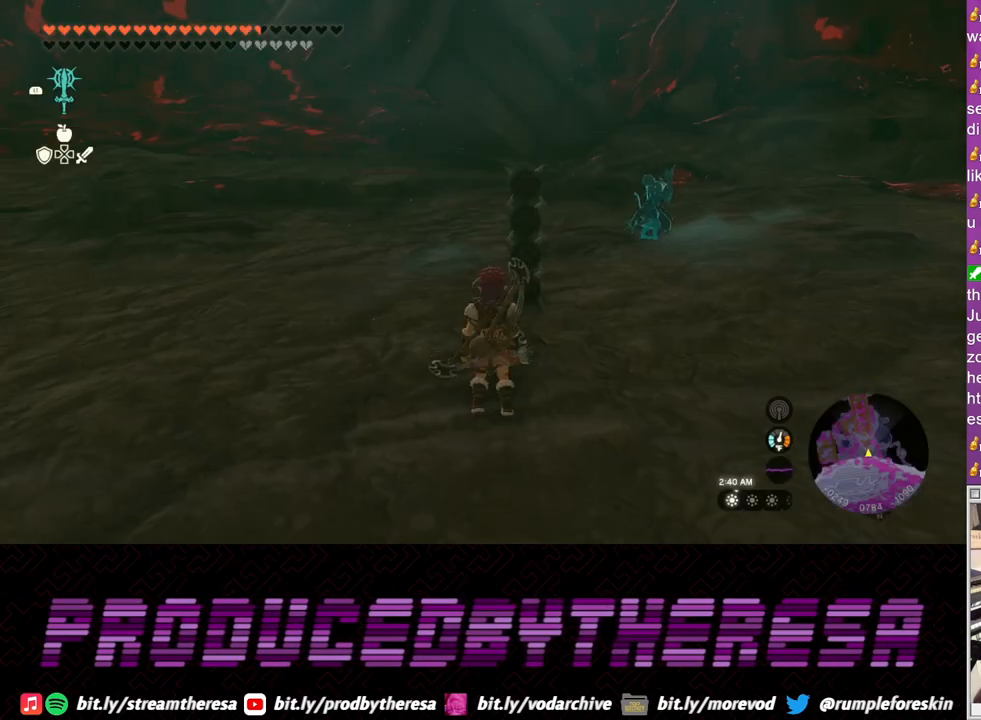
{"dt_ms": 1000, "buttons": [], "left_stick": "up-right", "right_stick": "center"}
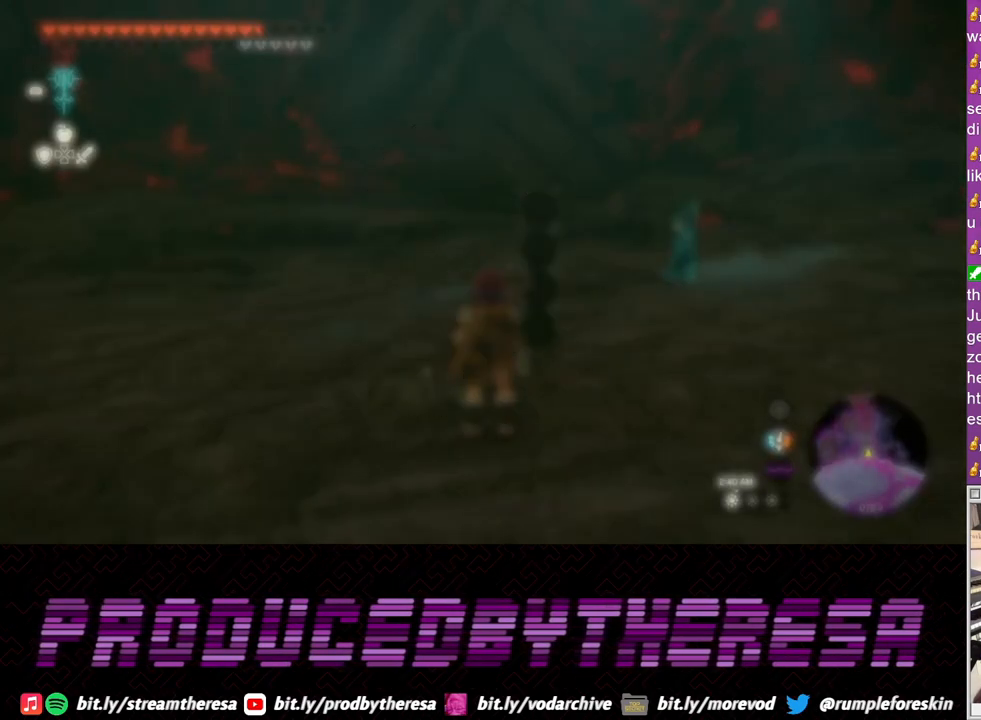
{"dt_ms": 500, "buttons": [], "left_stick": "center", "right_stick": "center", "events": [[183, "left_stick", "center"], [250, "SQUARE", "down"], [350, "SQUARE", "up"]]}
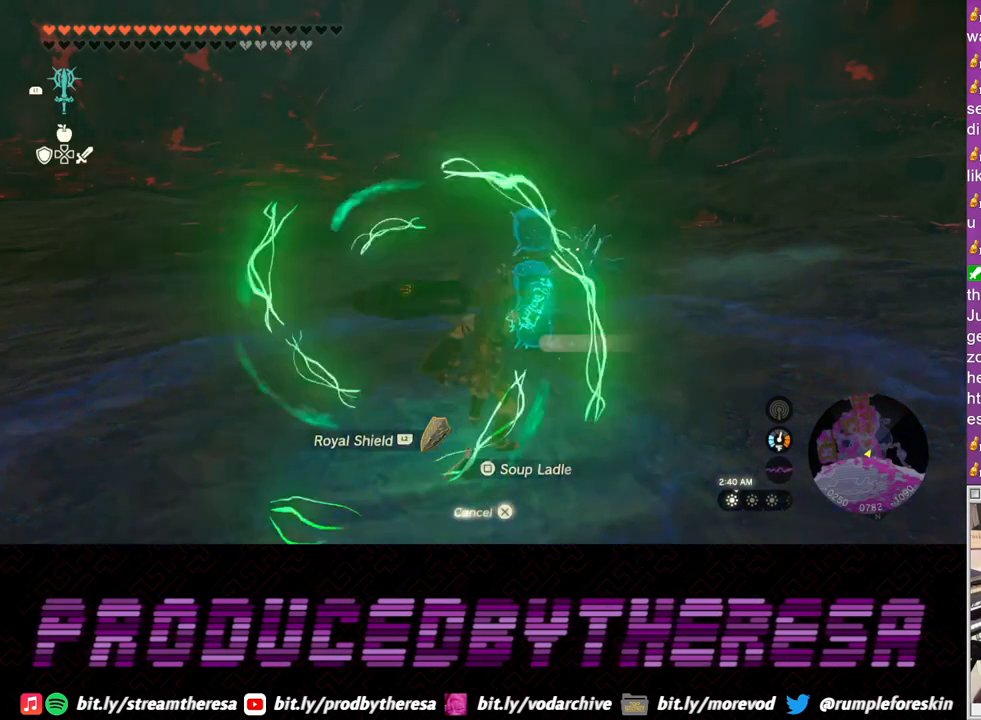
{"dt_ms": 500, "buttons": [], "left_stick": "center", "right_stick": "center", "events": []}
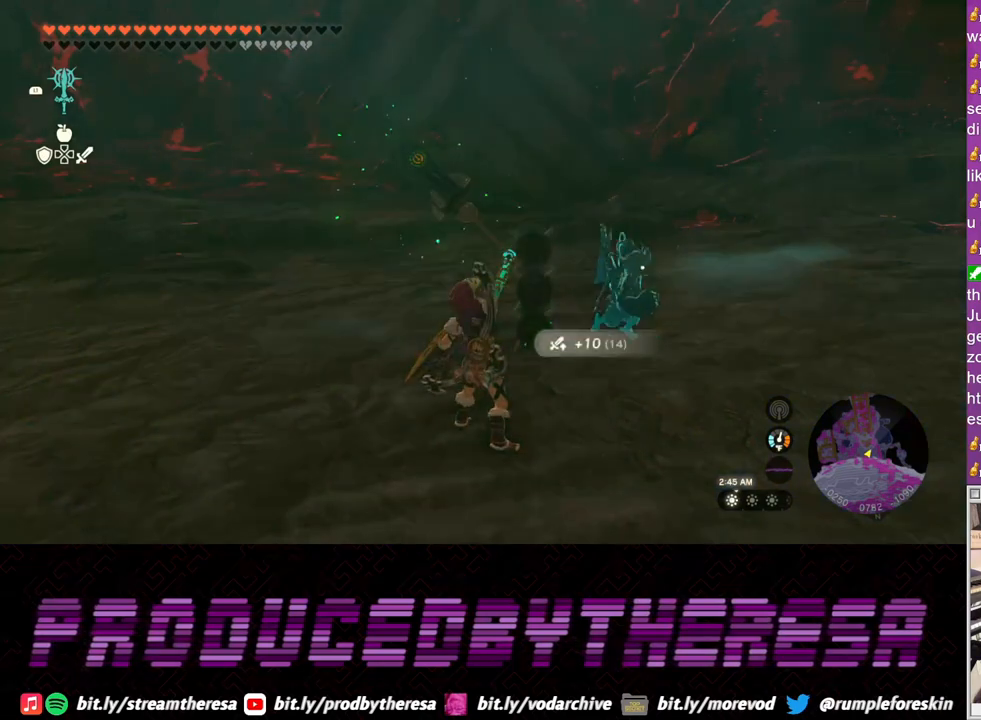
{"dt_ms": 500, "buttons": [], "left_stick": "center", "right_stick": "center"}
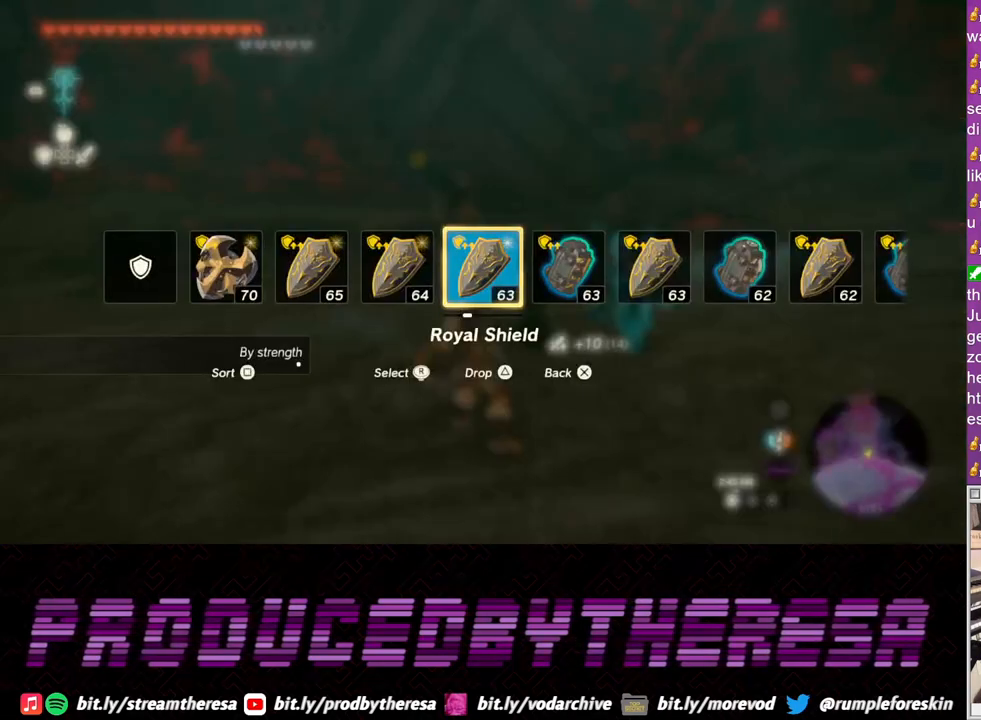
{"dt_ms": 500, "buttons": [], "left_stick": "center", "right_stick": "center", "events": [[217, "right_stick", "left"], [333, "right_stick", "center"]]}
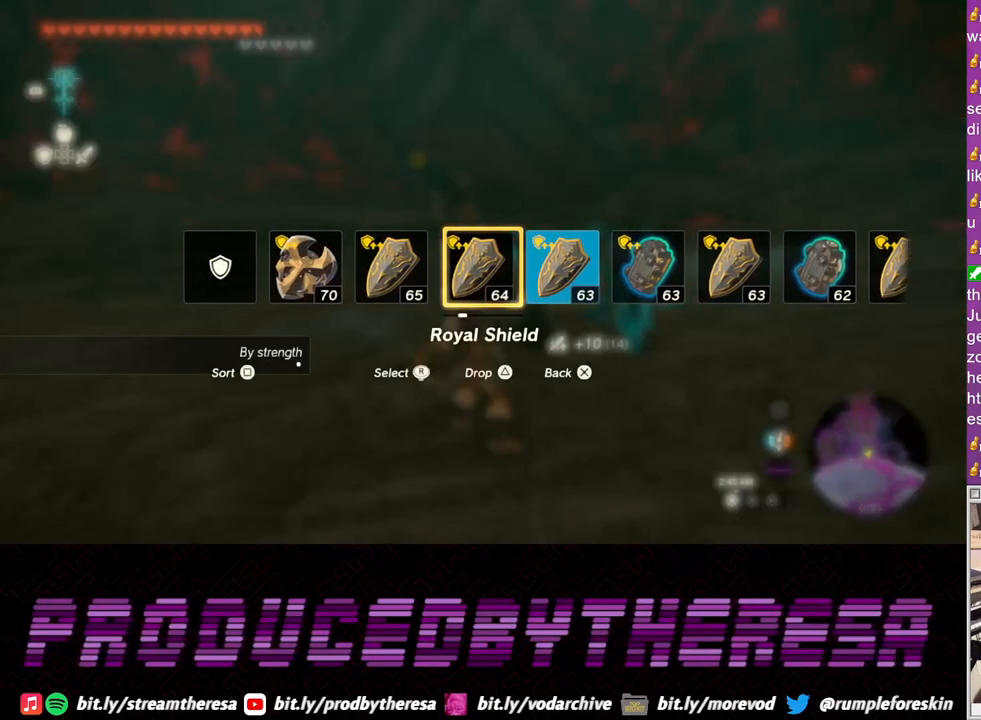
{"dt_ms": 500, "buttons": [], "left_stick": "center", "right_stick": "center"}
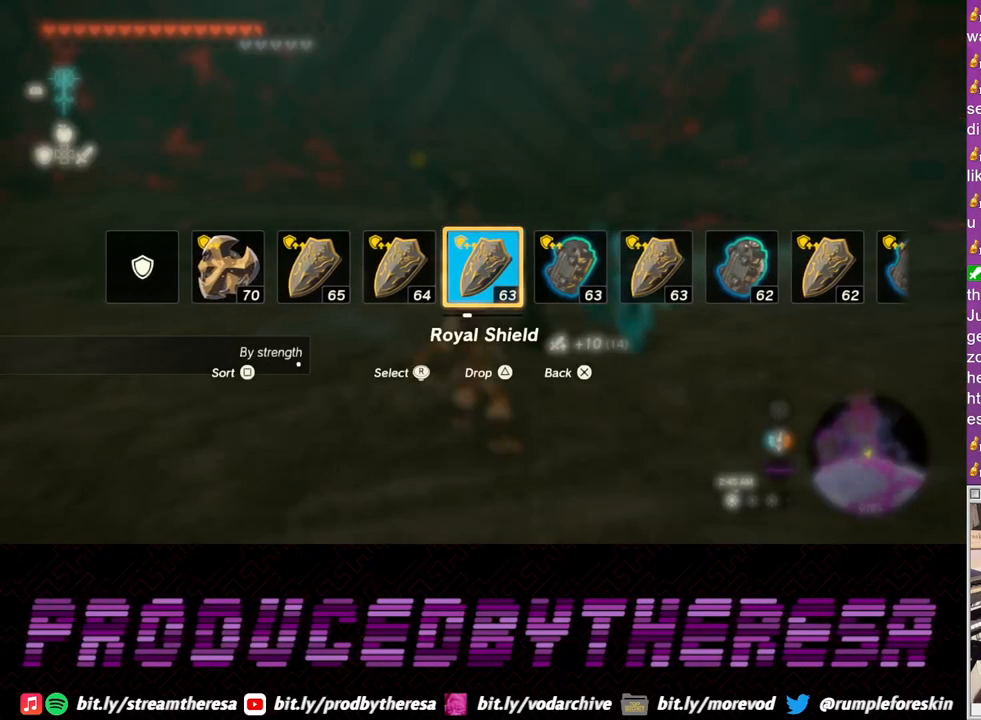
{"dt_ms": 500, "buttons": [], "left_stick": "center", "right_stick": "center", "events": []}
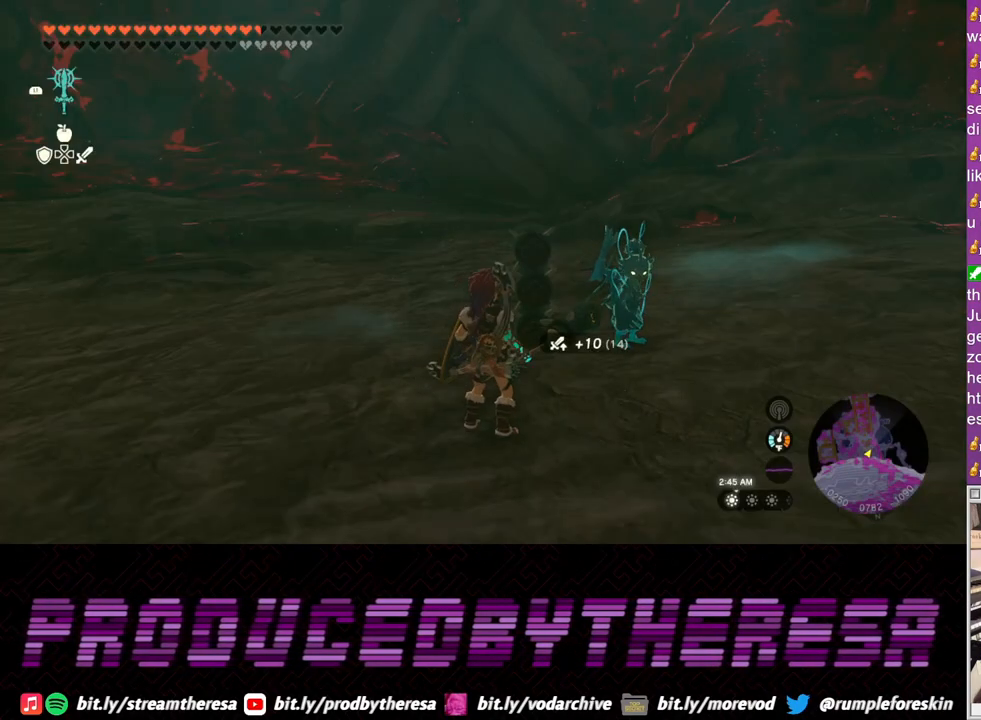
{"dt_ms": 500, "buttons": [], "left_stick": "center", "right_stick": "center", "events": [[83, "left_stick", "down"], [333, "left_stick", "down-left"], [450, "left_stick", "center"]]}
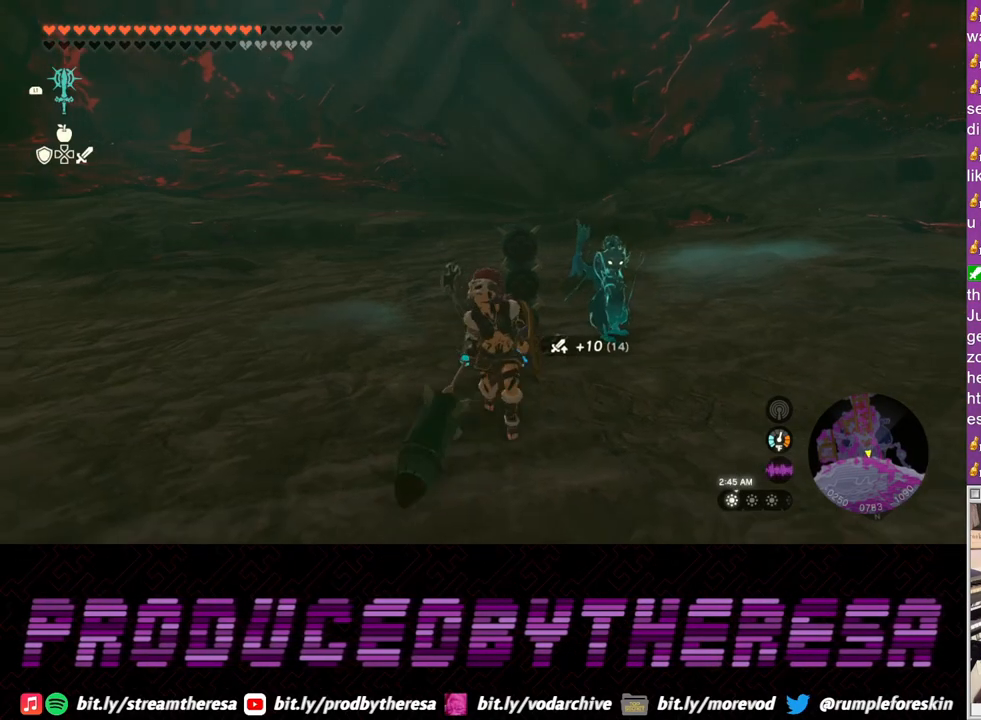
{"dt_ms": 500, "buttons": [], "left_stick": "center", "right_stick": "center", "events": [[133, "right_stick", "left"], [333, "left_stick", "up"], [367, "right_stick", "center"], [450, "left_stick", "center"]]}
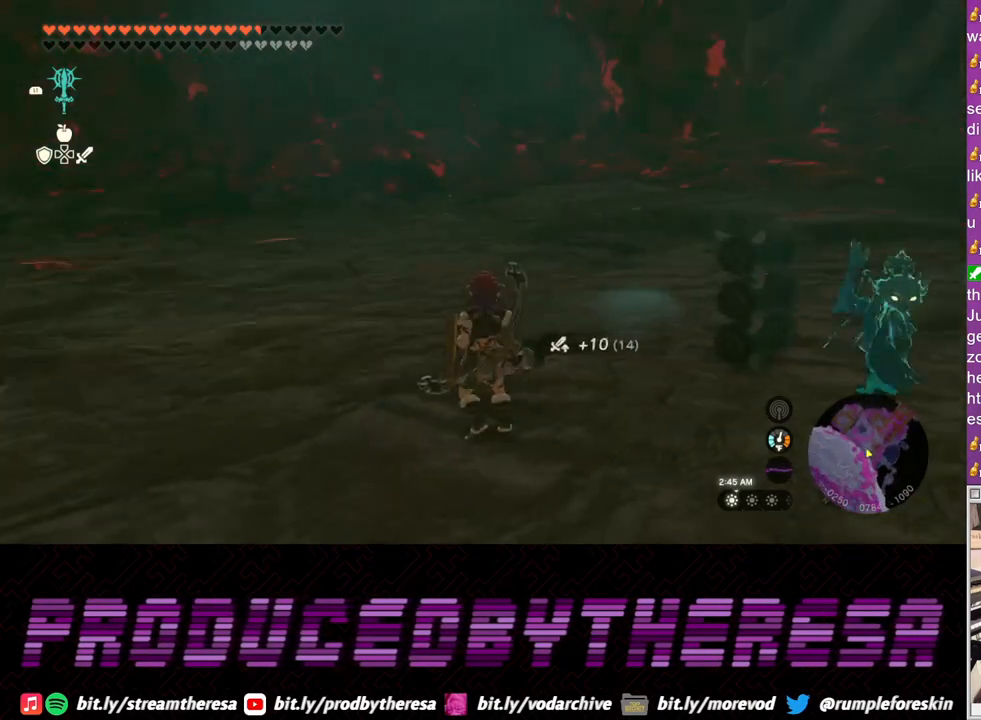
{"dt_ms": 500, "buttons": [], "left_stick": "center", "right_stick": "center", "events": []}
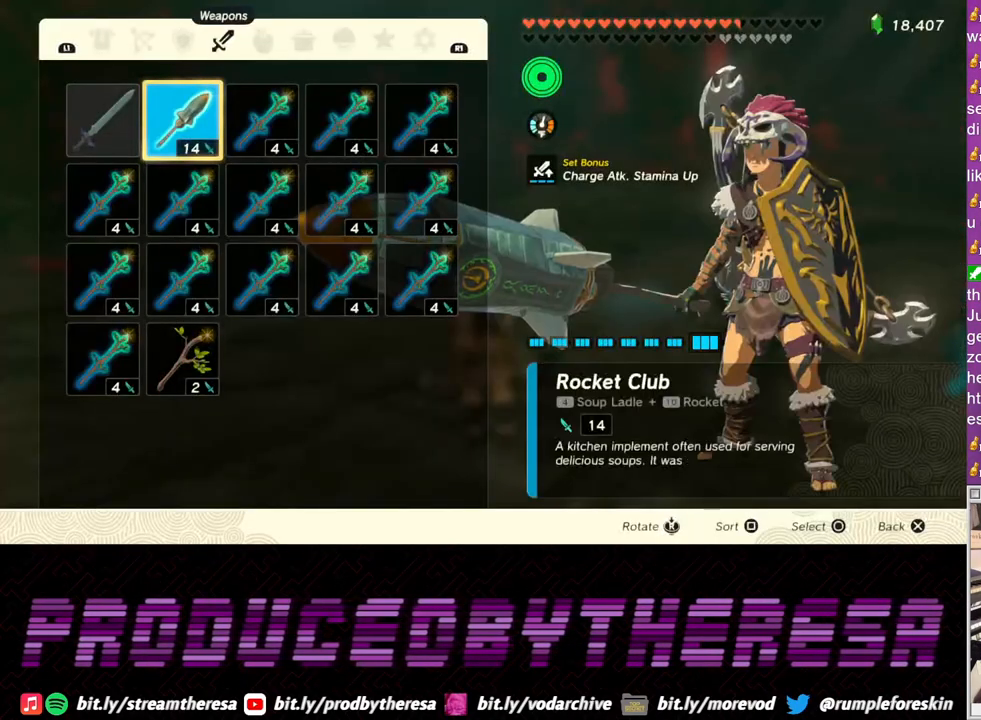
{"dt_ms": 500, "buttons": [], "left_stick": "center", "right_stick": "center", "events": []}
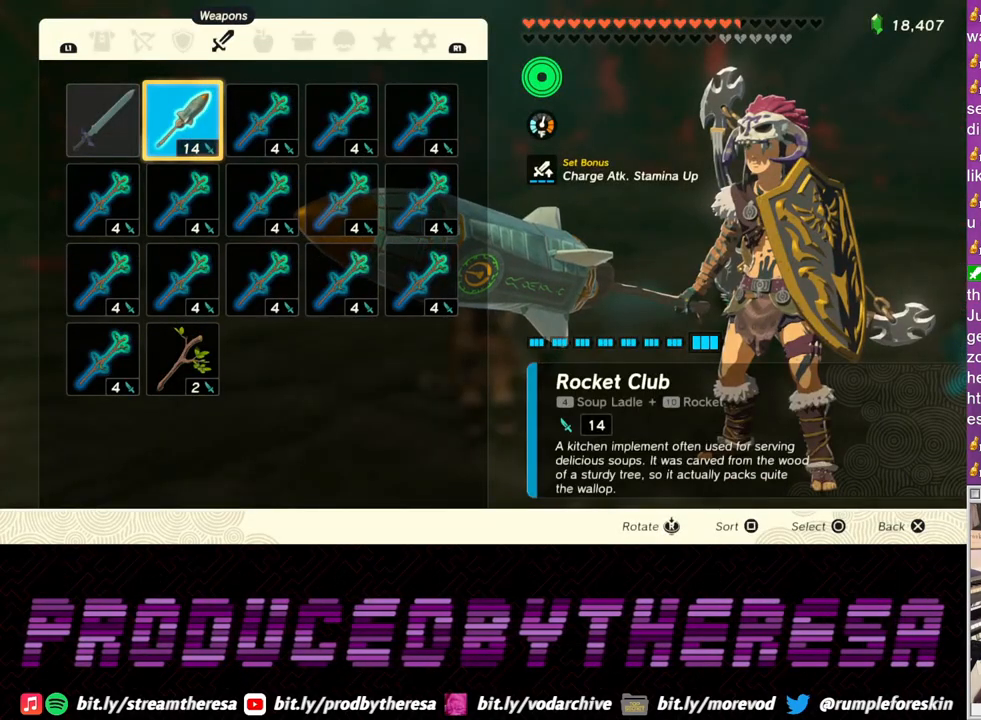
{"dt_ms": 500, "buttons": [], "left_stick": "center", "right_stick": "center", "events": [[317, "CIRCLE", "down"], [400, "CIRCLE", "up"]]}
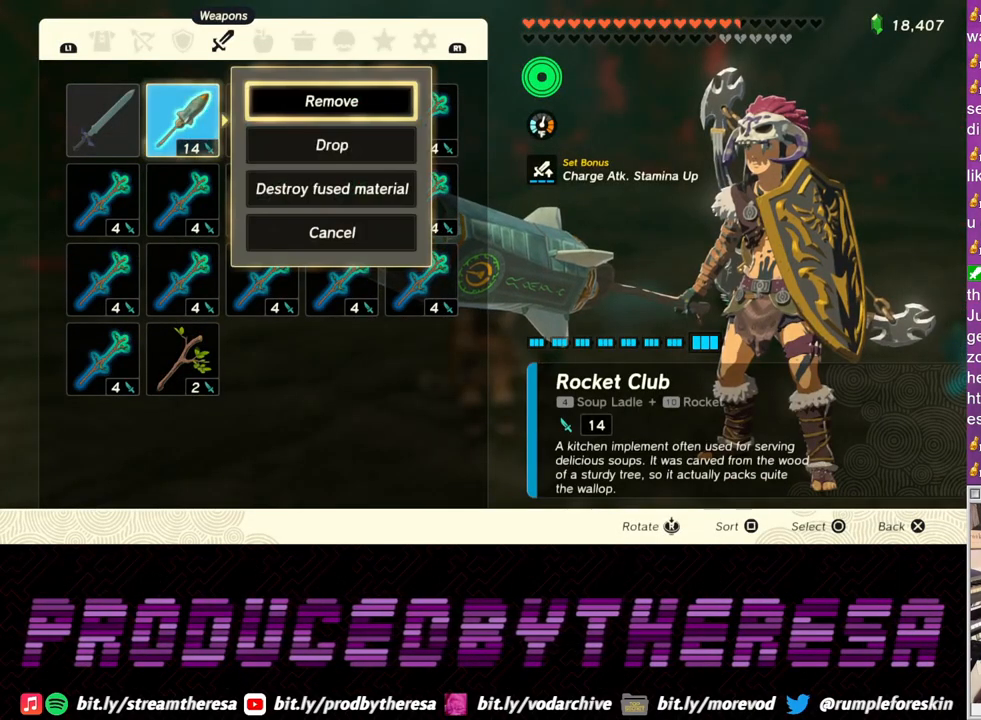
{"dt_ms": 500, "buttons": [], "left_stick": "center", "right_stick": "center", "events": []}